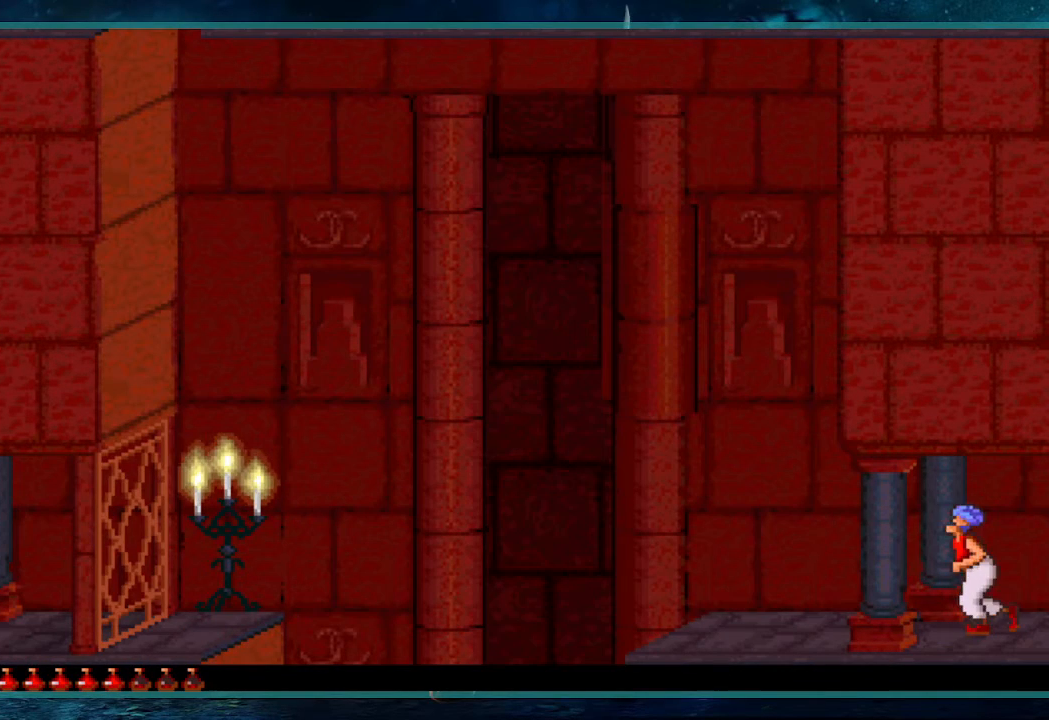
Gameplay with keyboard; each line is a JSON object with the keys held at the frame after it. "events" lists presses ("down") and releases ("up") of "alt", "c", "ctrl", "down", "escape", "g", "l", "left", "right", "shift", "space" and "up" between this image and that frame as [ms after this image, input, new state], when the widget could be followed in between. No other keys are recorded. Mouse input is not recorded.
{"keys": ["left", "up"], "events": [[300, "up", "down"]]}
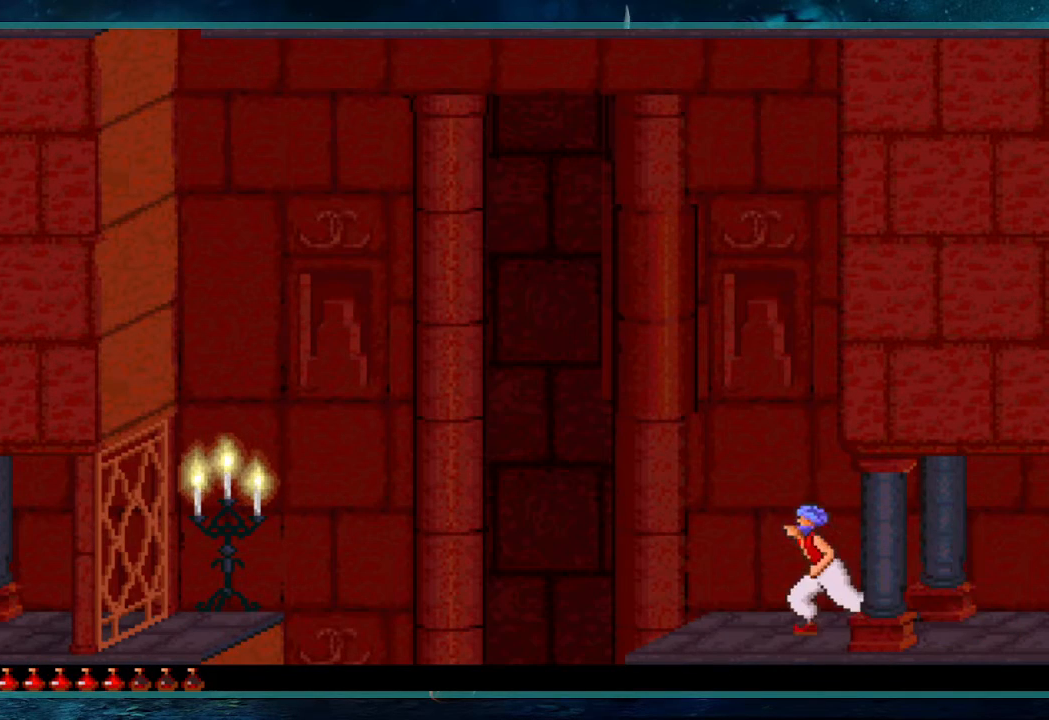
{"keys": ["left", "shift", "up"], "events": [[317, "shift", "down"]]}
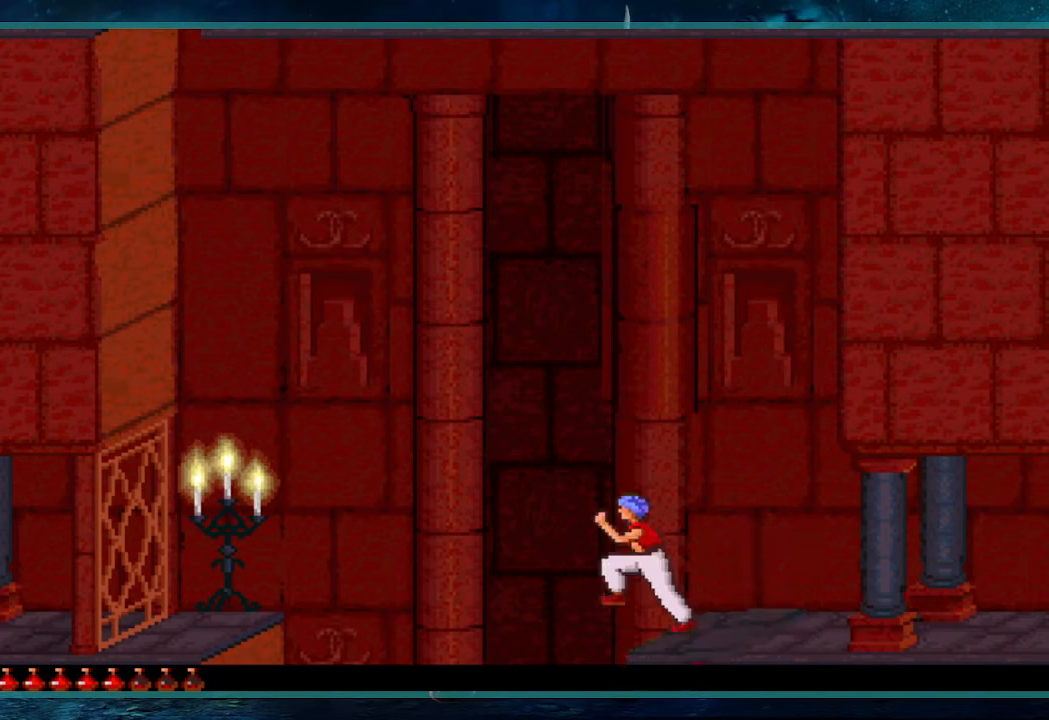
{"keys": ["shift", "up"], "events": [[50, "left", "up"]]}
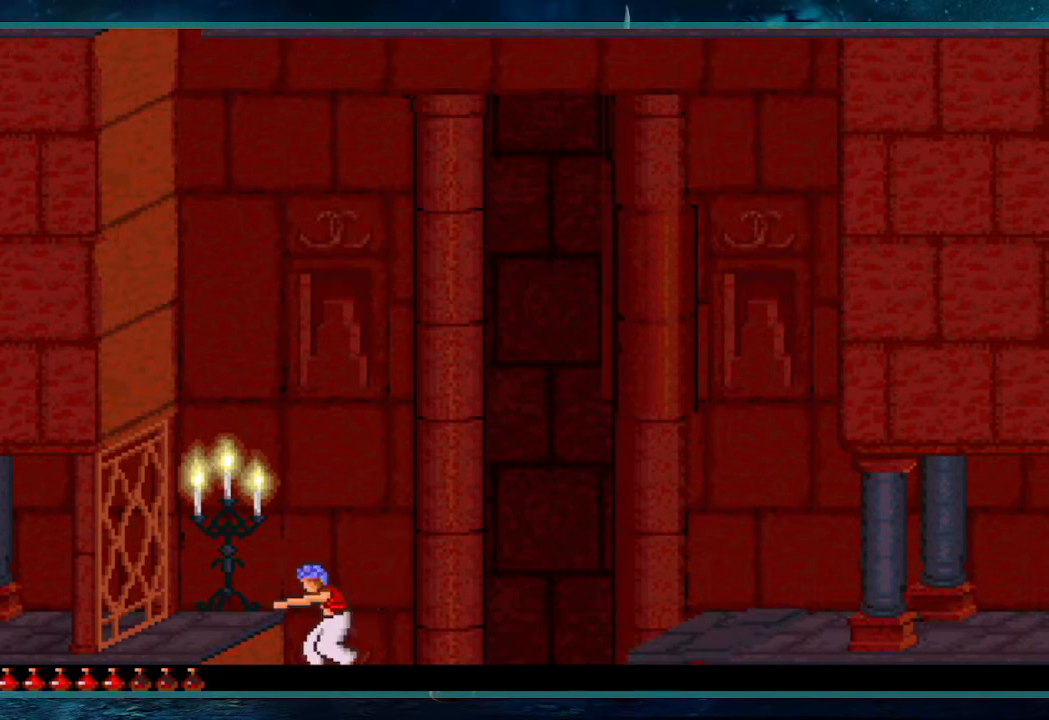
{"keys": ["shift", "up"], "events": []}
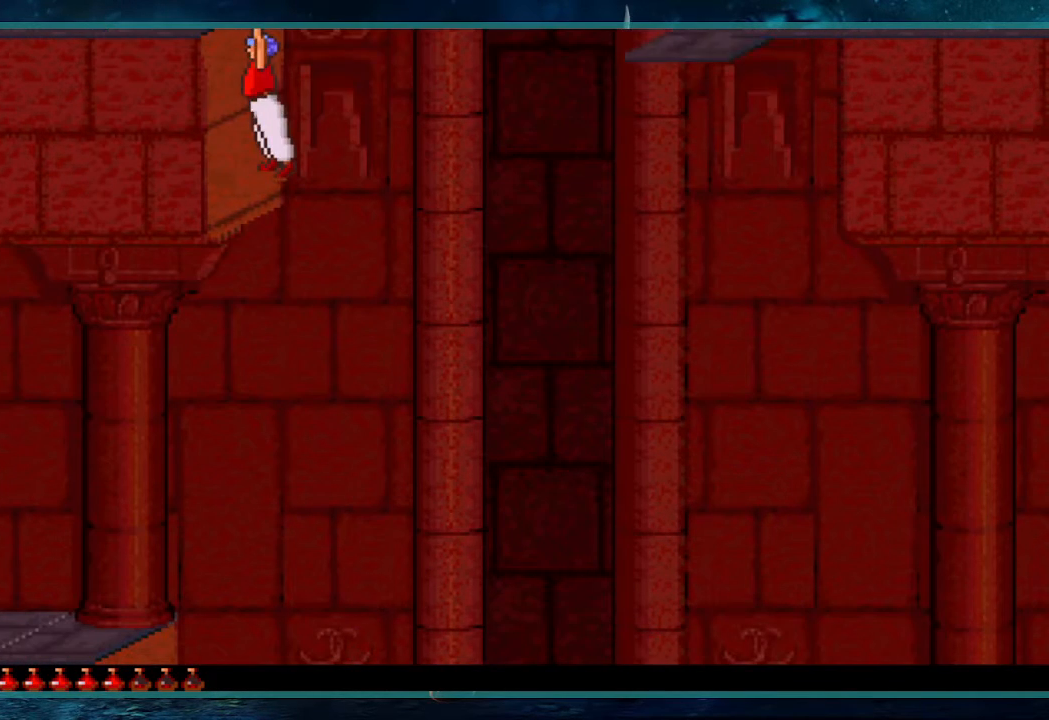
{"keys": ["shift", "up"], "events": []}
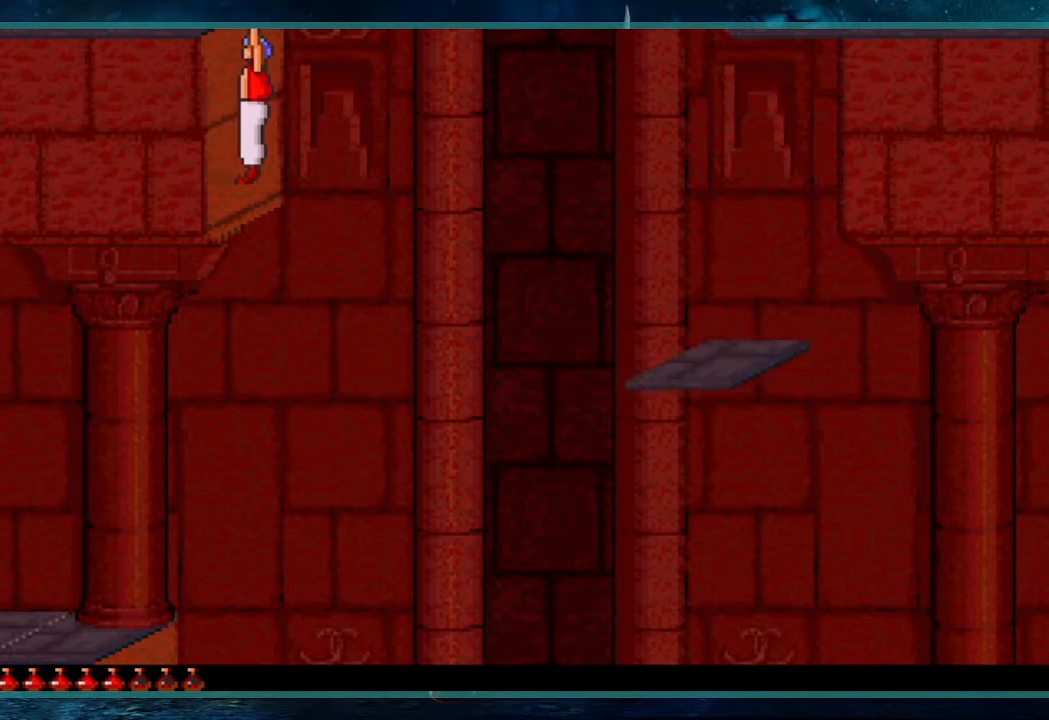
{"keys": ["shift", "up"], "events": []}
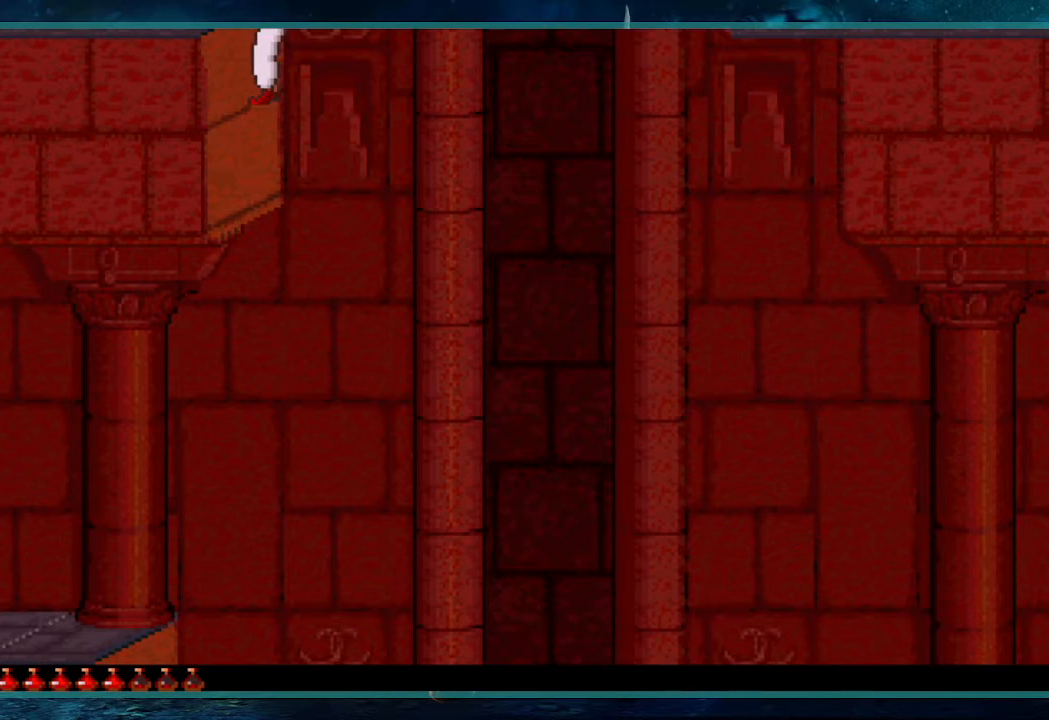
{"keys": ["down"], "events": [[67, "shift", "up"], [67, "up", "up"], [267, "down", "down"]]}
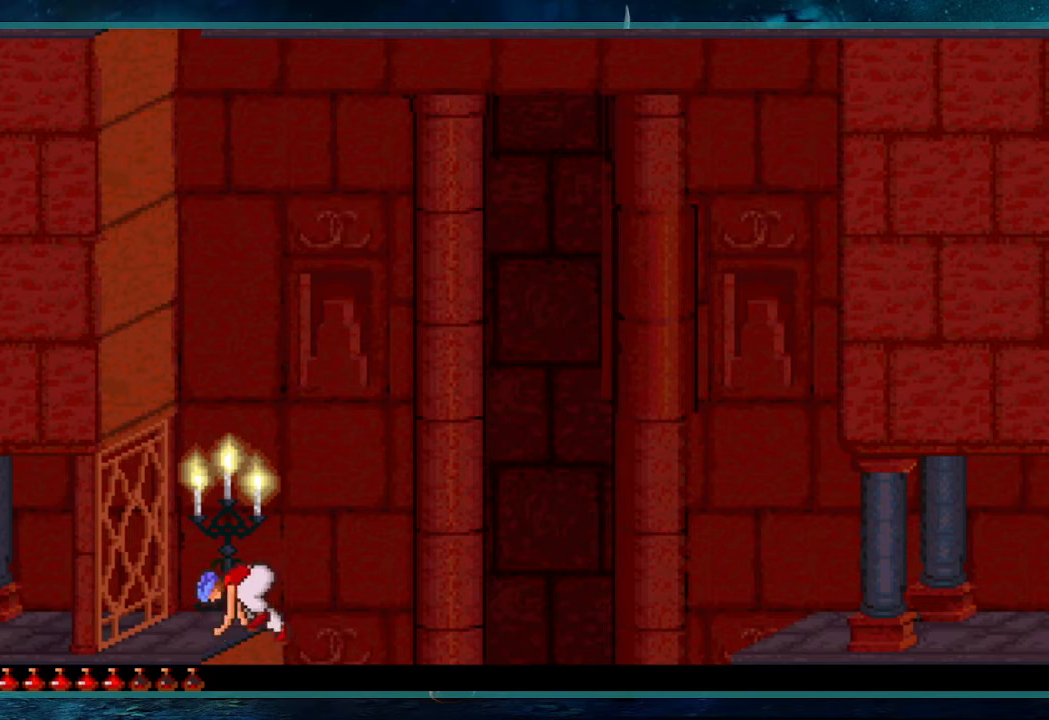
{"keys": ["down"], "events": []}
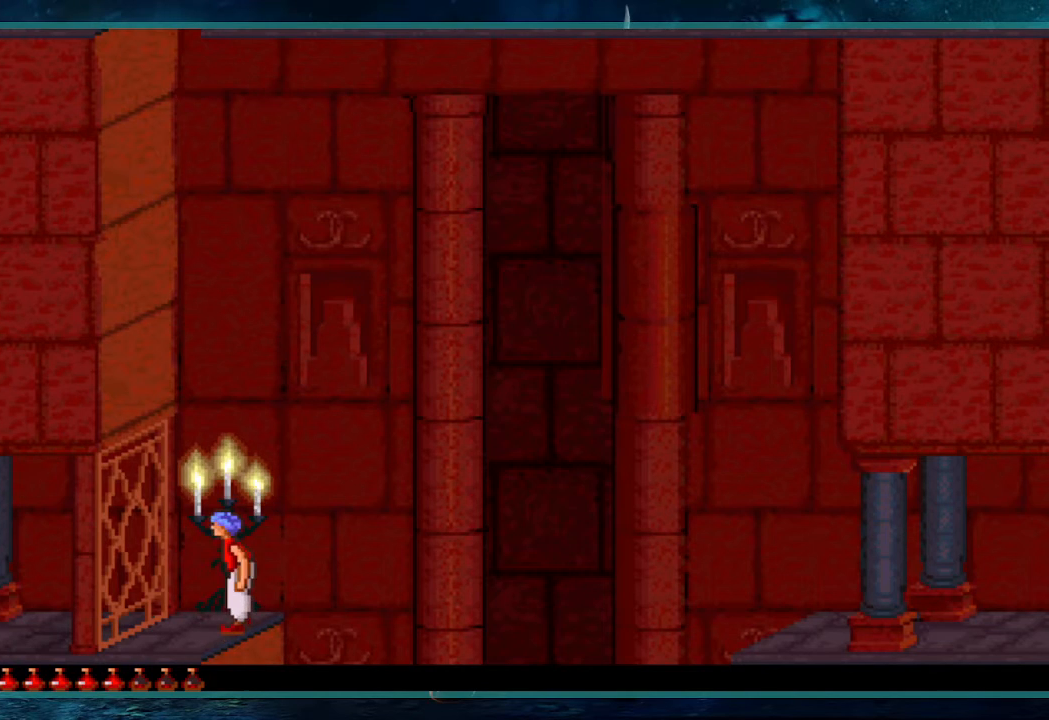
{"keys": ["down"], "events": []}
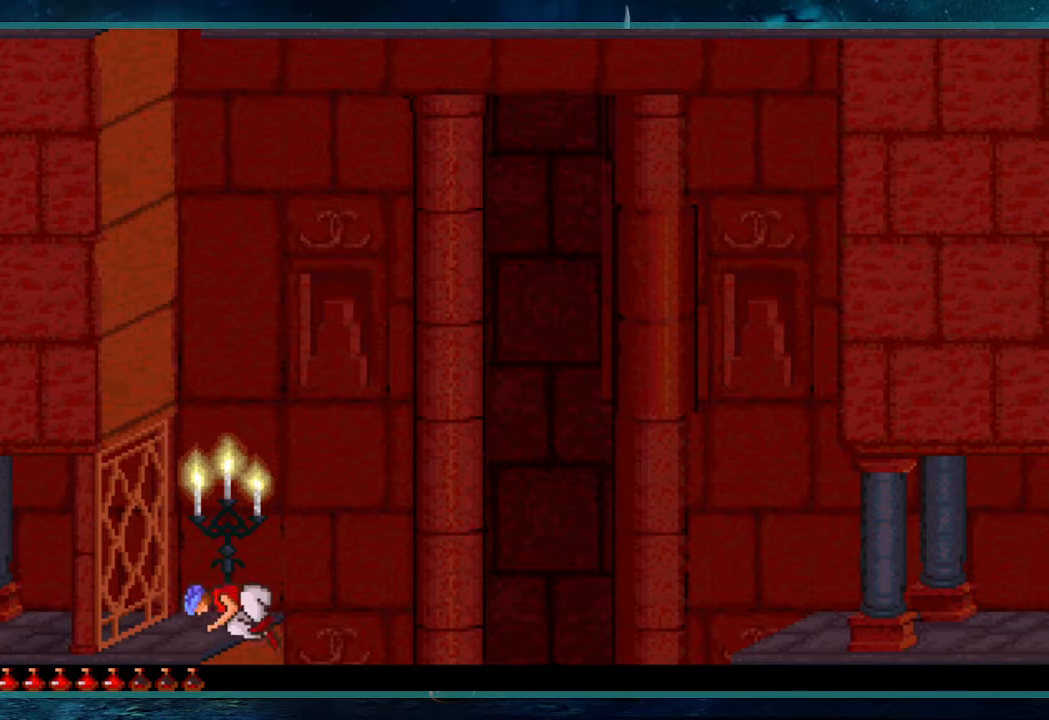
{"keys": ["up"], "events": [[33, "down", "up"], [167, "up", "down"]]}
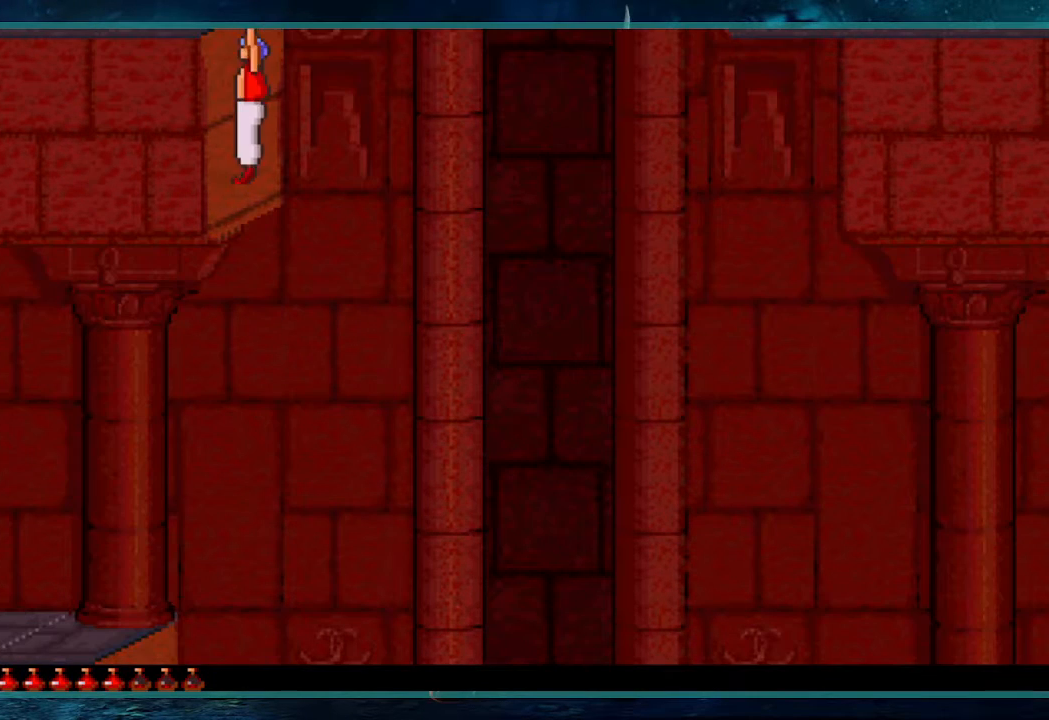
{"keys": [], "events": [[367, "up", "up"]]}
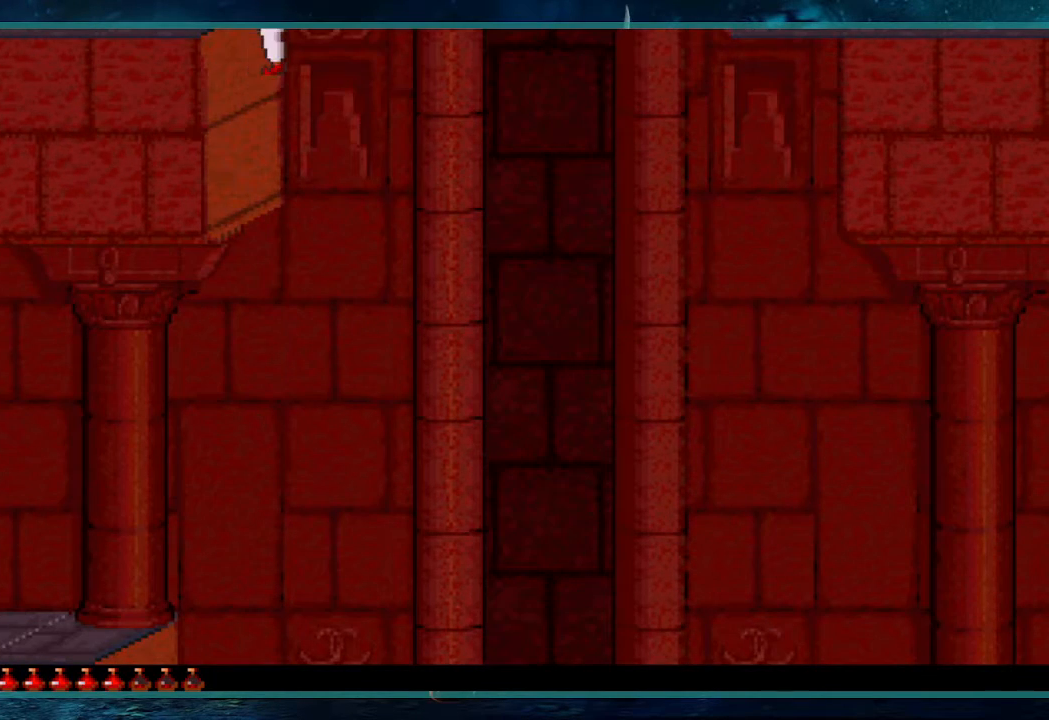
{"keys": ["down"], "events": [[50, "down", "down"]]}
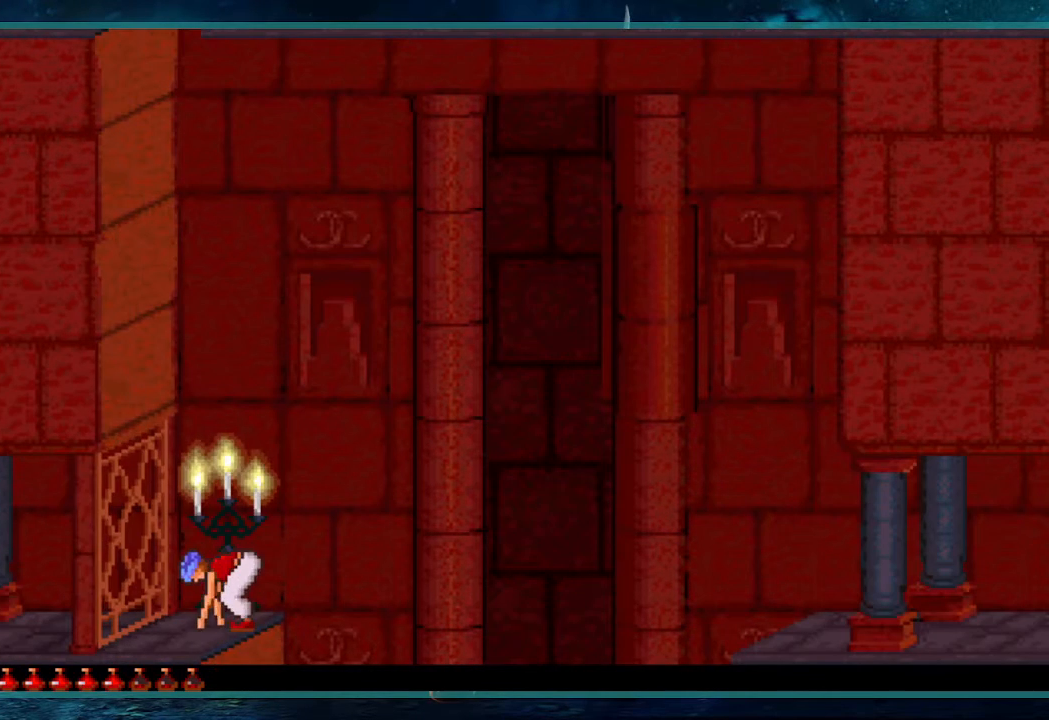
{"keys": ["down"], "events": []}
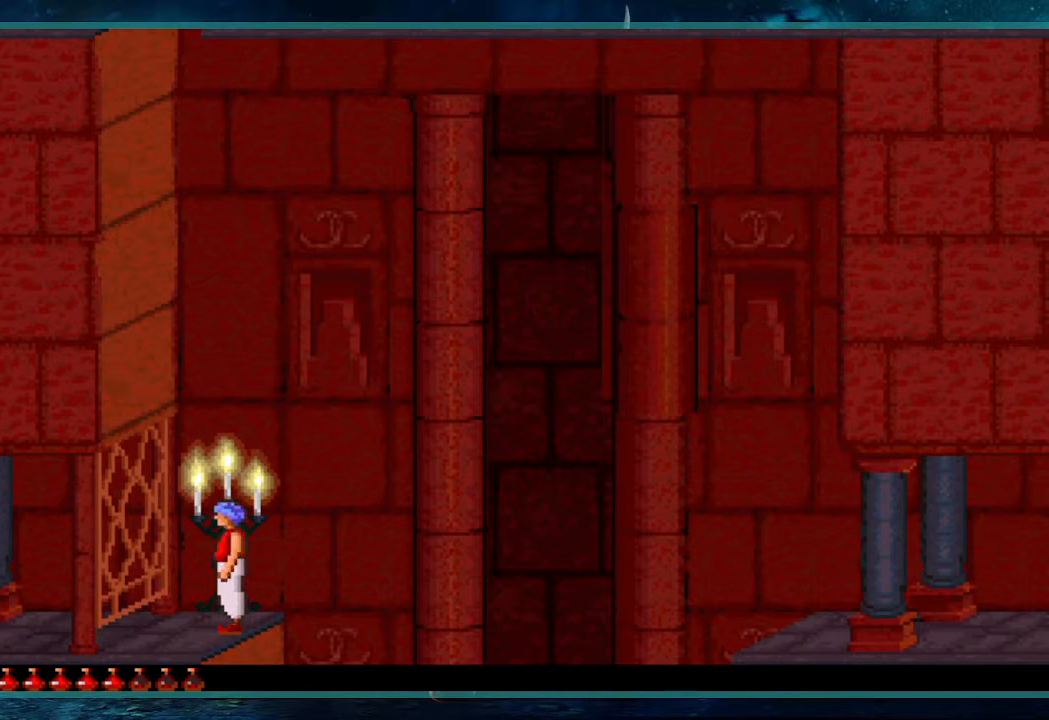
{"keys": ["up"], "events": [[317, "down", "up"], [467, "up", "down"]]}
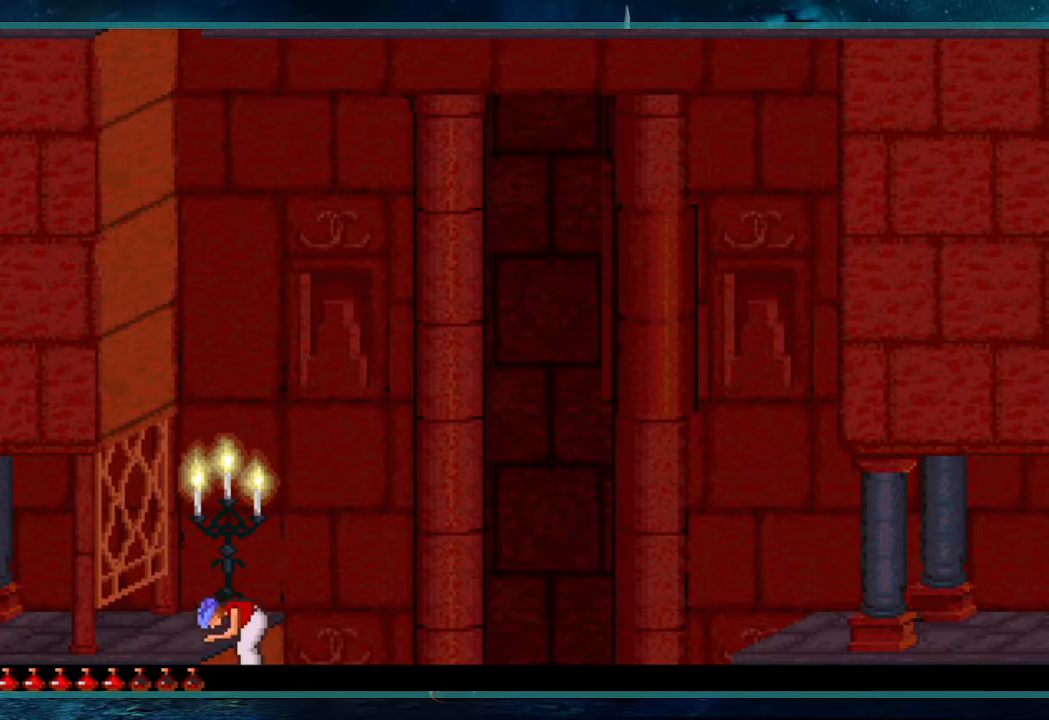
{"keys": ["up"], "events": []}
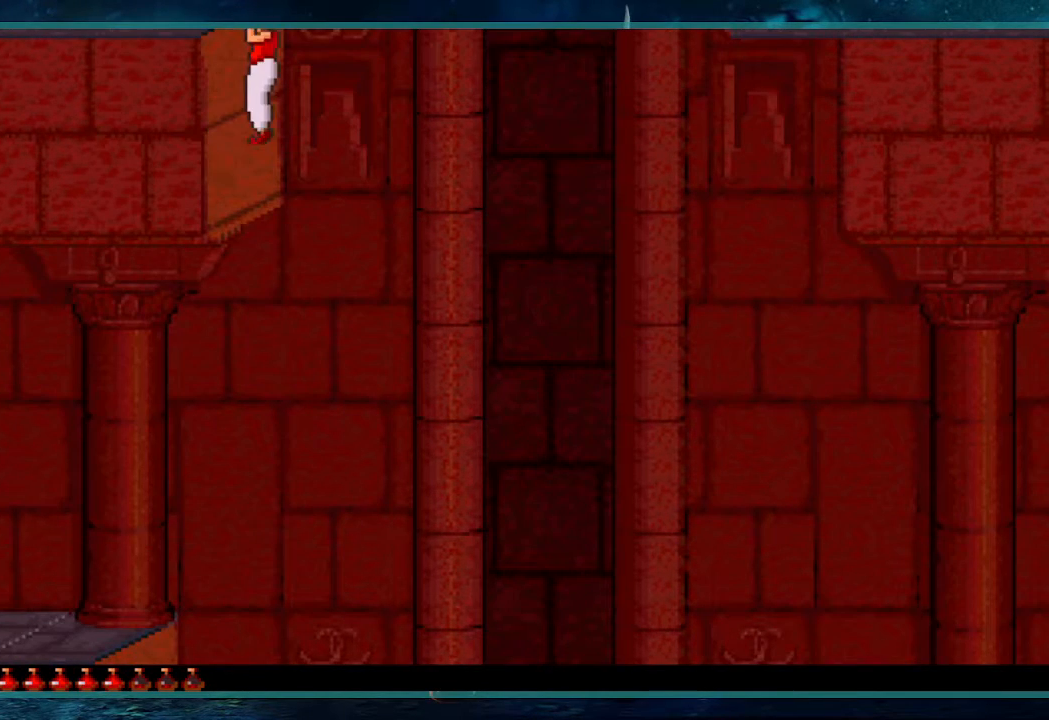
{"keys": ["left"], "events": [[217, "up", "up"], [300, "left", "down"]]}
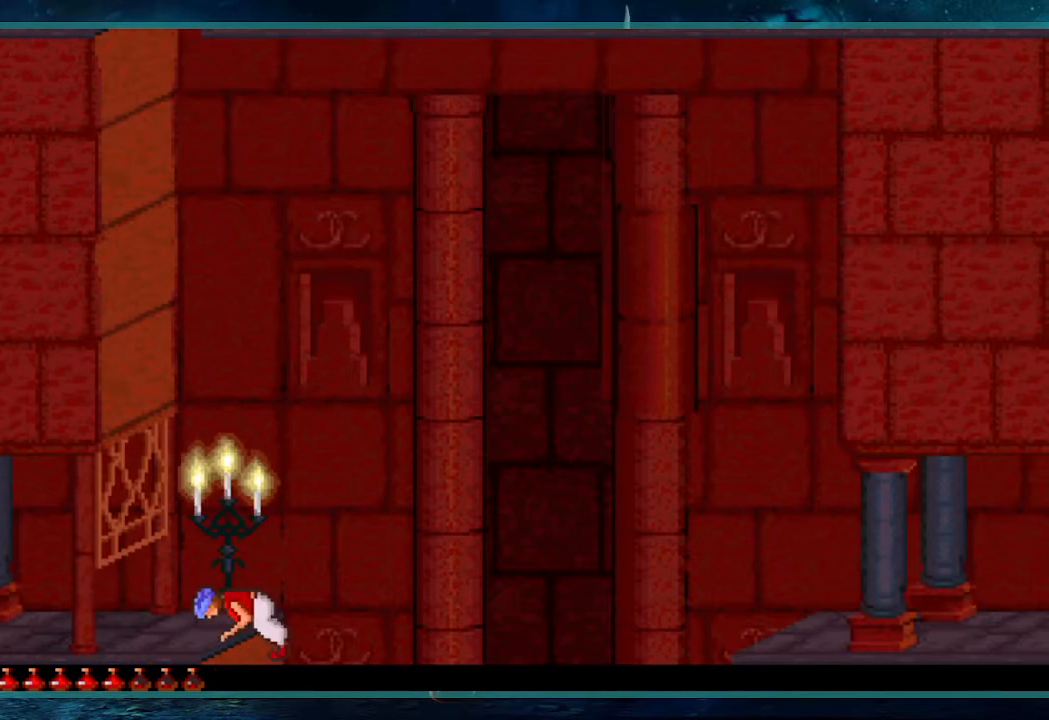
{"keys": ["left"], "events": []}
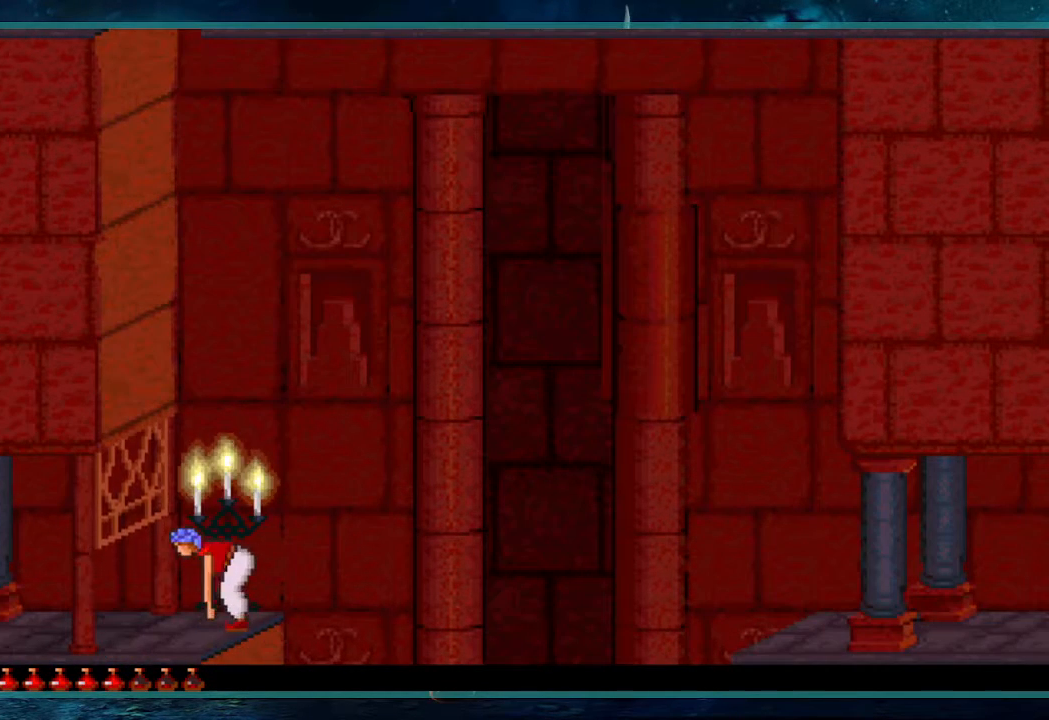
{"keys": ["left"], "events": []}
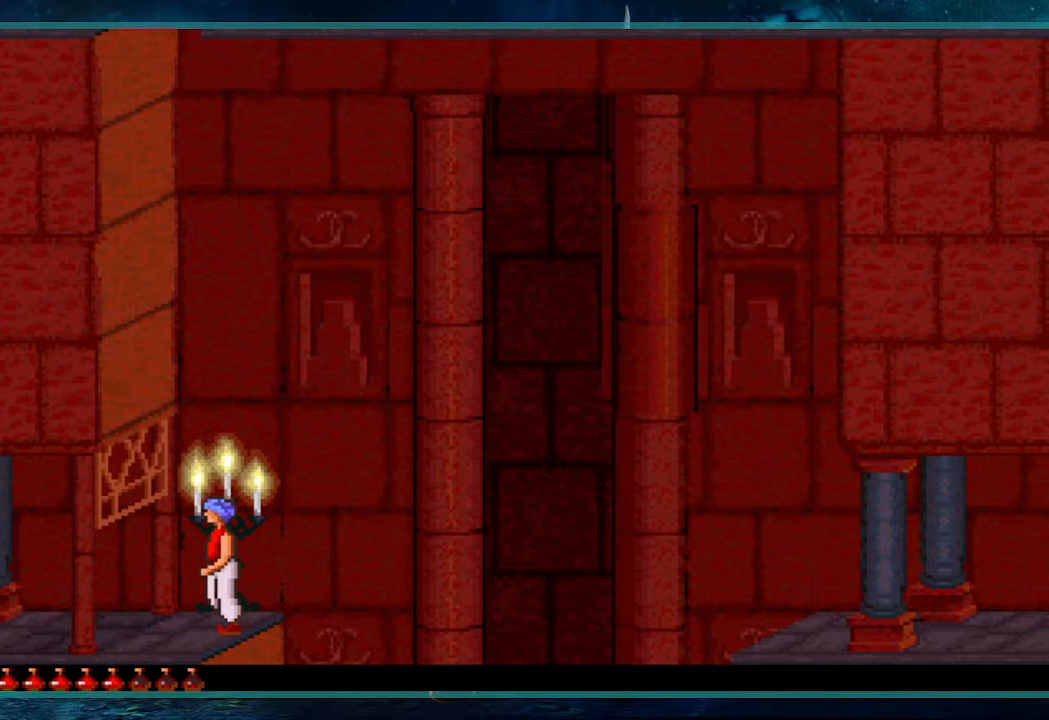
{"keys": ["left", "up"], "events": [[450, "up", "down"]]}
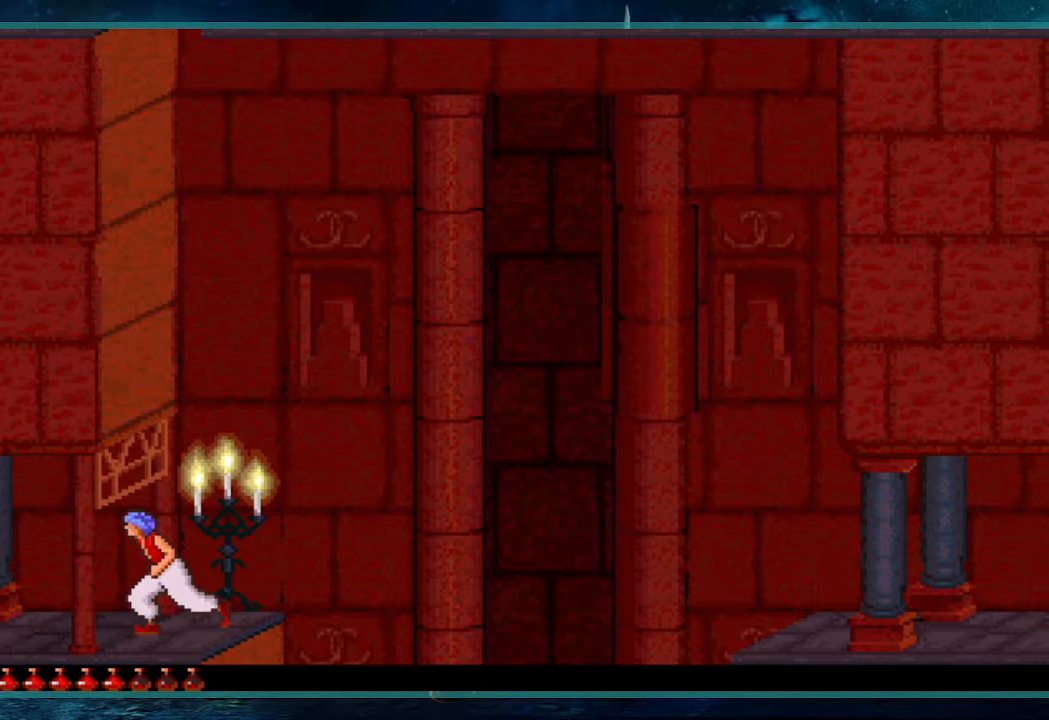
{"keys": ["left"], "events": [[467, "up", "up"]]}
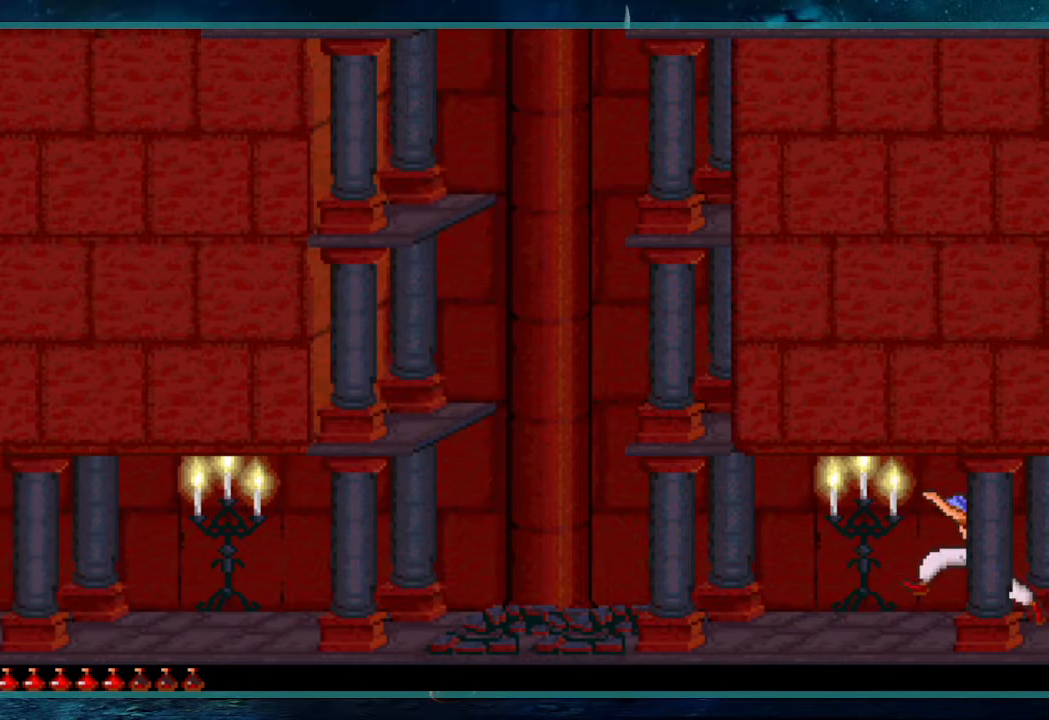
{"keys": ["left"], "events": []}
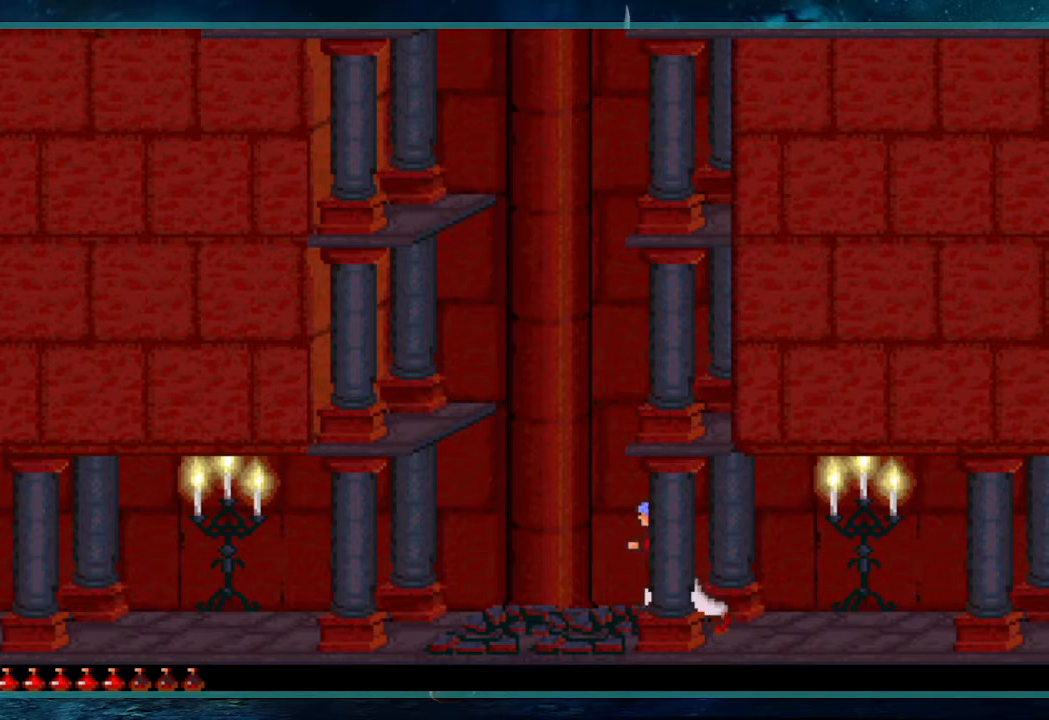
{"keys": ["left", "up"], "events": [[67, "up", "down"]]}
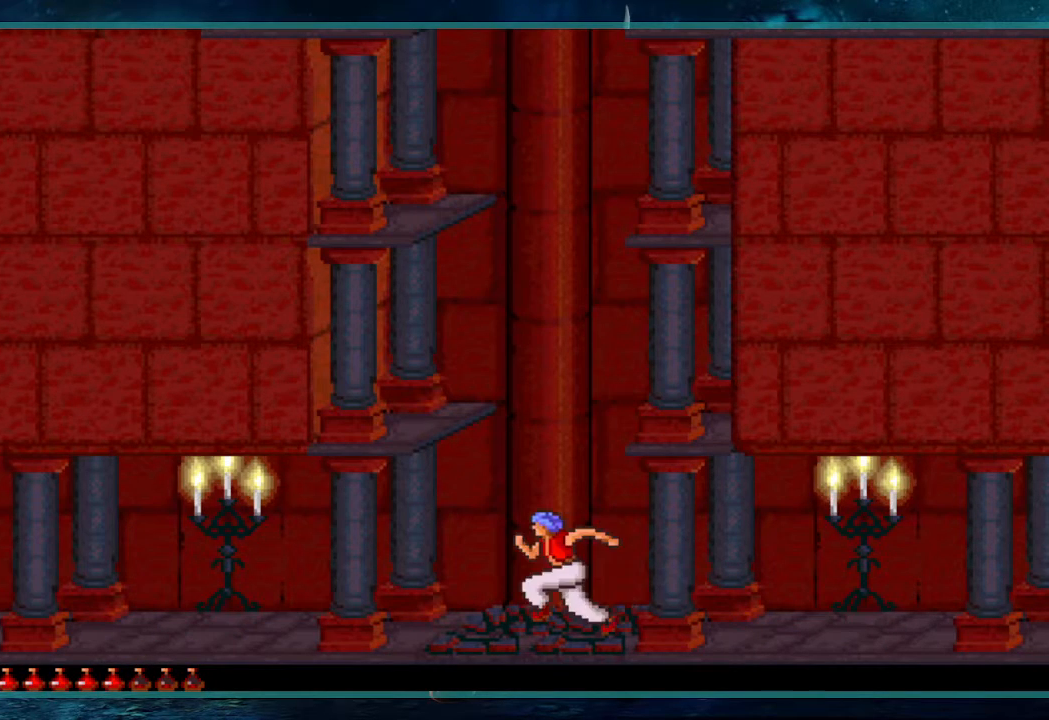
{"keys": ["left"], "events": [[183, "up", "up"]]}
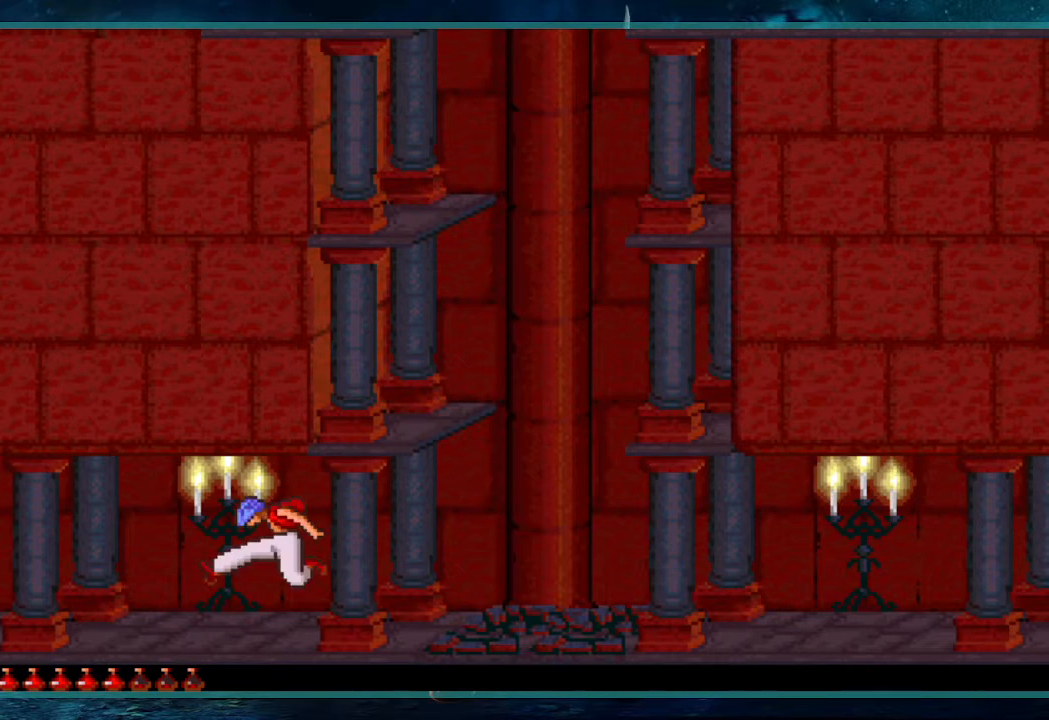
{"keys": ["left"], "events": []}
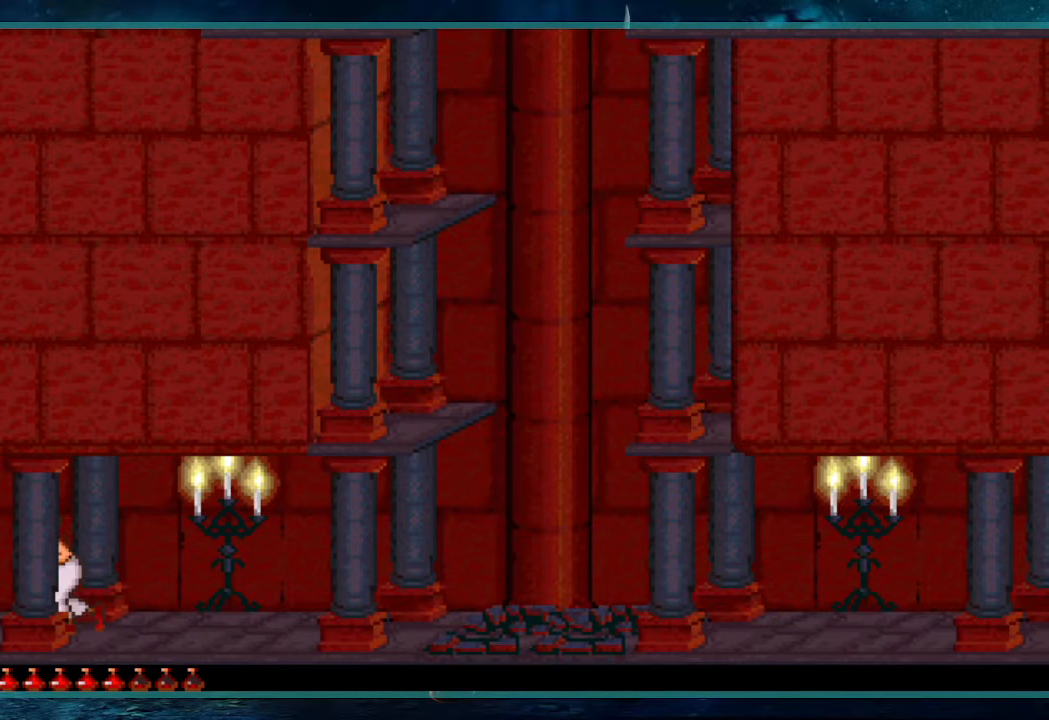
{"keys": ["left", "up"], "events": [[33, "up", "down"]]}
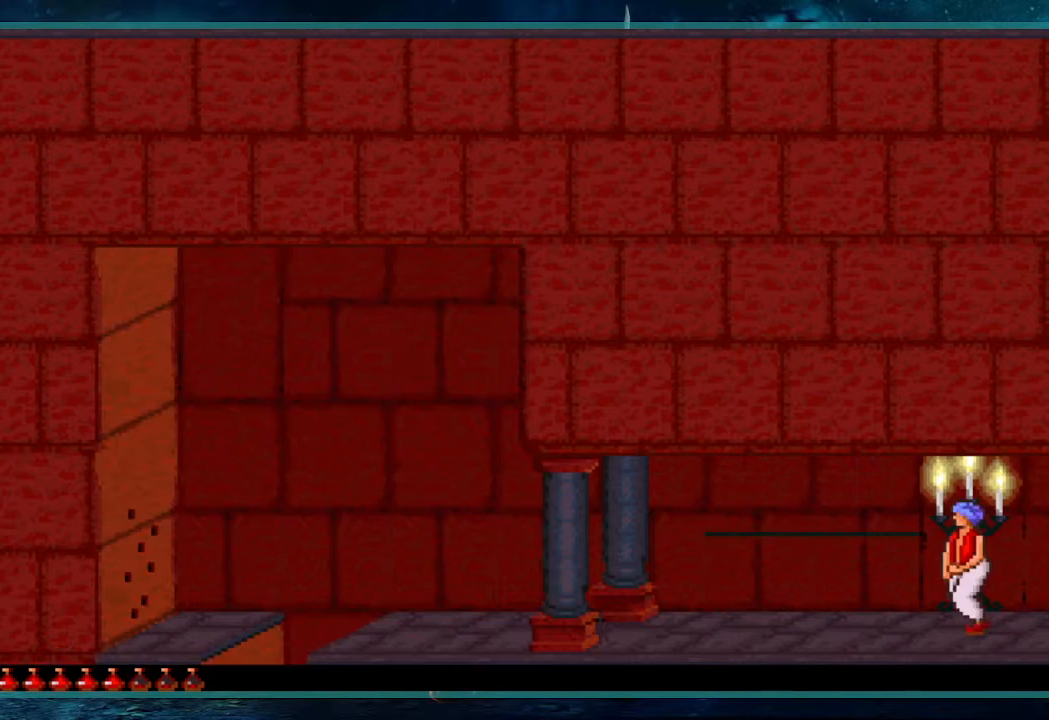
{"keys": ["left"], "events": [[33, "up", "up"]]}
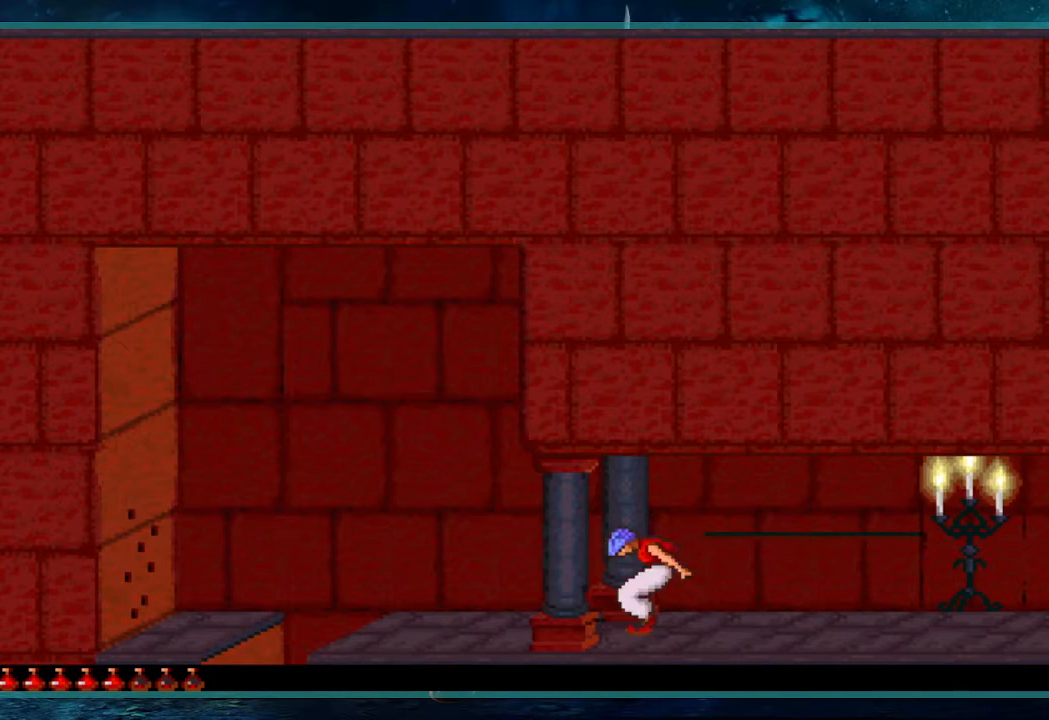
{"keys": [], "events": [[333, "left", "up"]]}
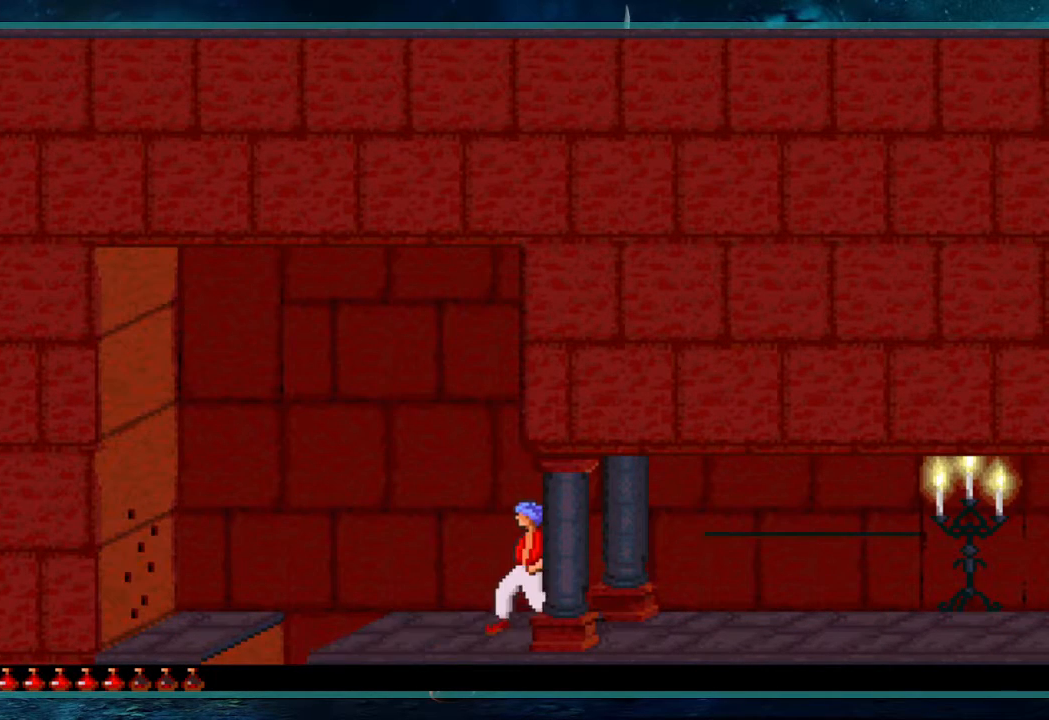
{"keys": ["left"], "events": [[217, "left", "down"]]}
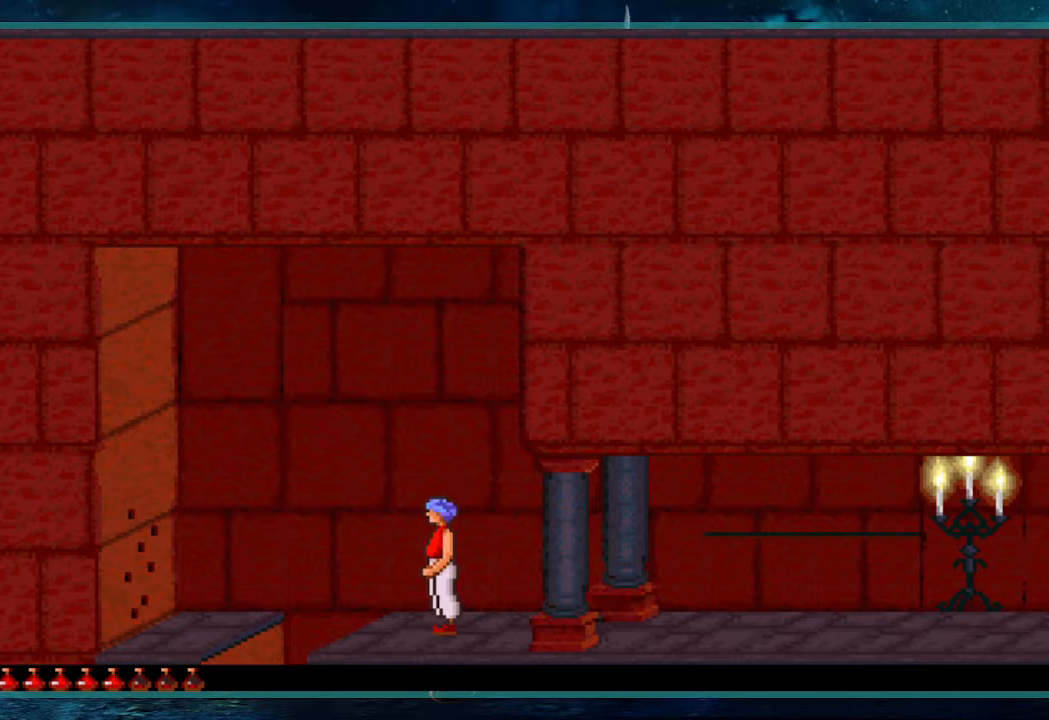
{"keys": ["shift", "up"], "events": [[183, "shift", "down"], [417, "left", "up"], [417, "up", "down"]]}
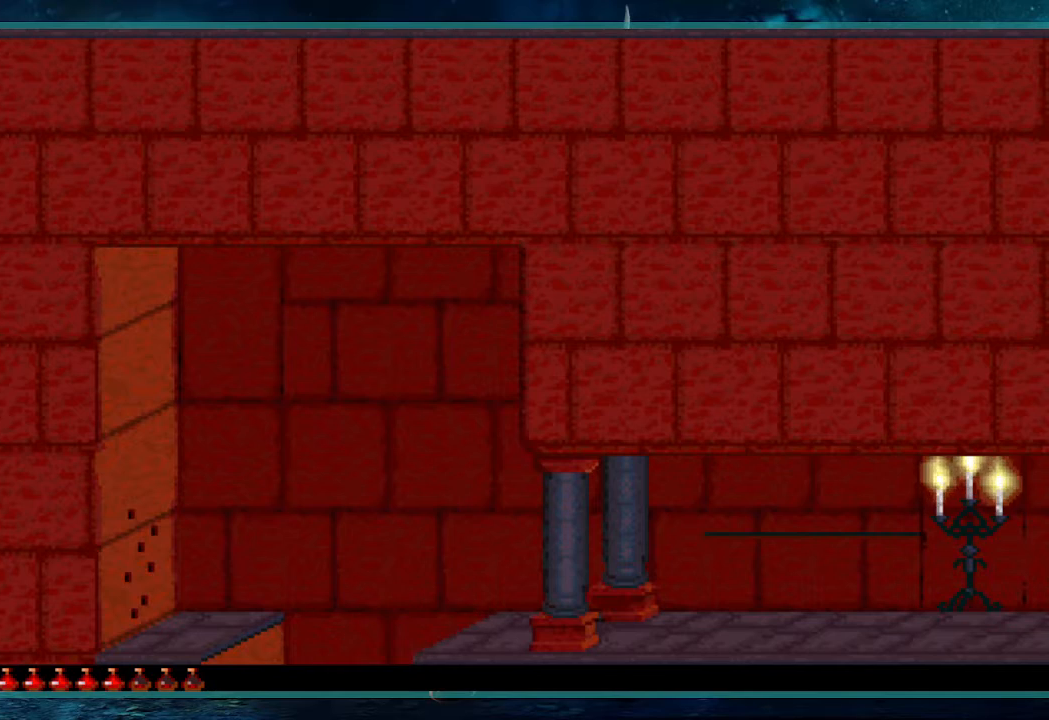
{"keys": ["right", "up"], "events": [[17, "right", "down"], [333, "shift", "up"]]}